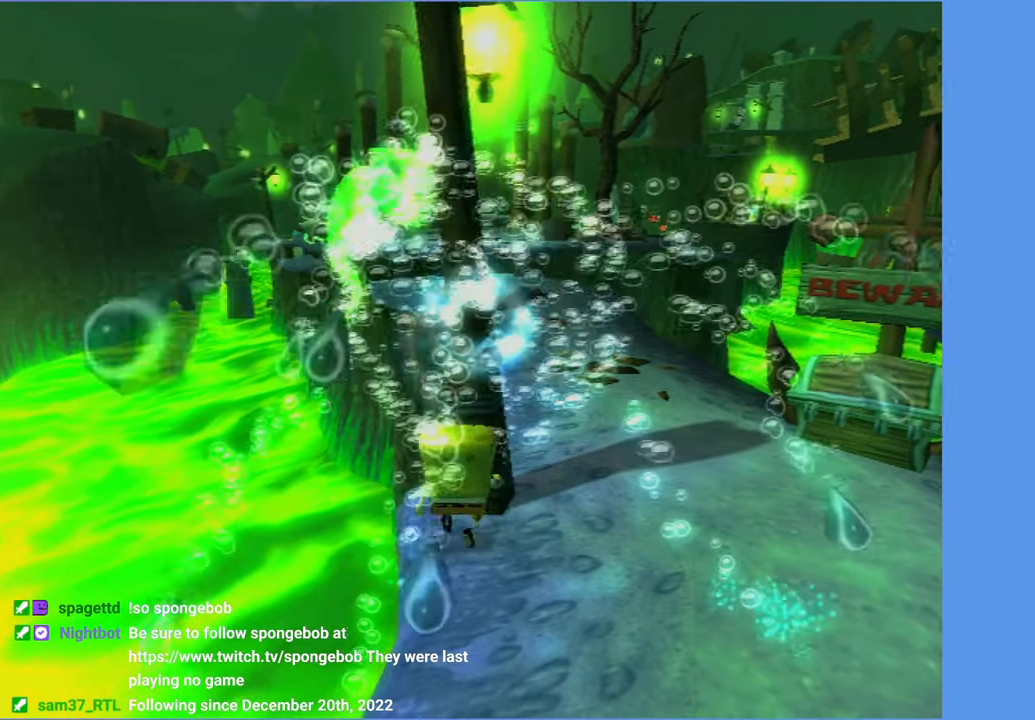
Gameplay with a controller (Xbox layout); each line is a JSON object with the inputs held at the frame after it. "events" lists button and stick changes between this image and that frame as [ms after this image, input, new state], when the widget could be followed in between. Not read: L3 R3.
{"buttons": [], "left_stick": "center", "right_stick": "center", "events": [[50, "right_stick", "center"]]}
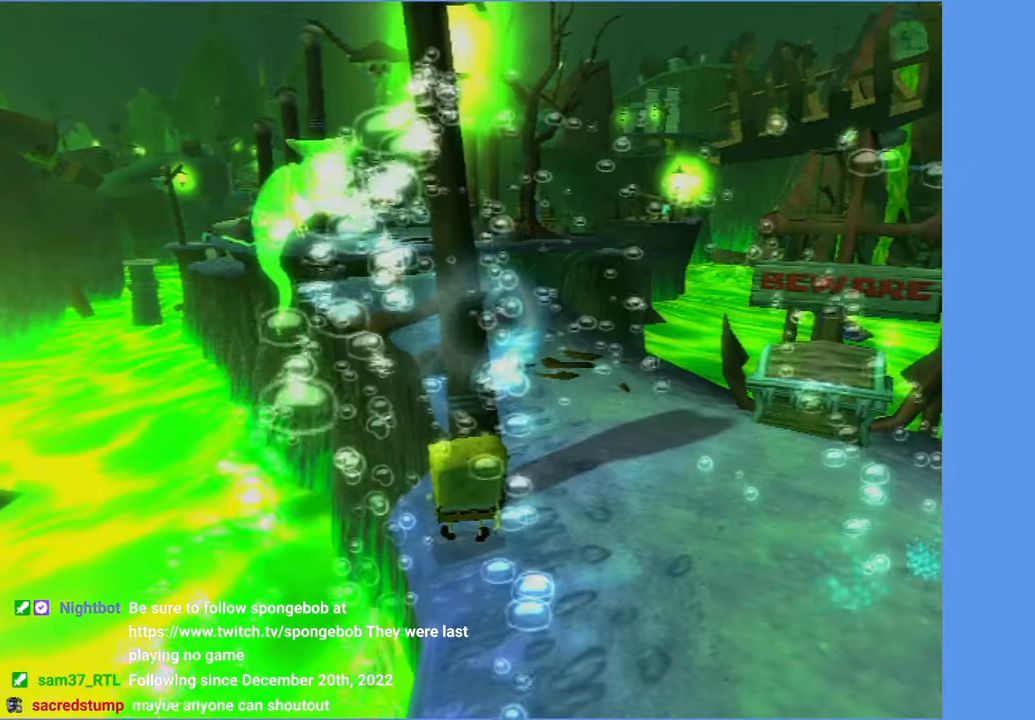
{"buttons": ["DPAD_RIGHT"], "left_stick": "center", "right_stick": "center", "events": [[84, "B", "down"], [84, "L2", "down"], [167, "B", "up"], [217, "L2", "up"], [434, "DPAD_RIGHT", "down"]]}
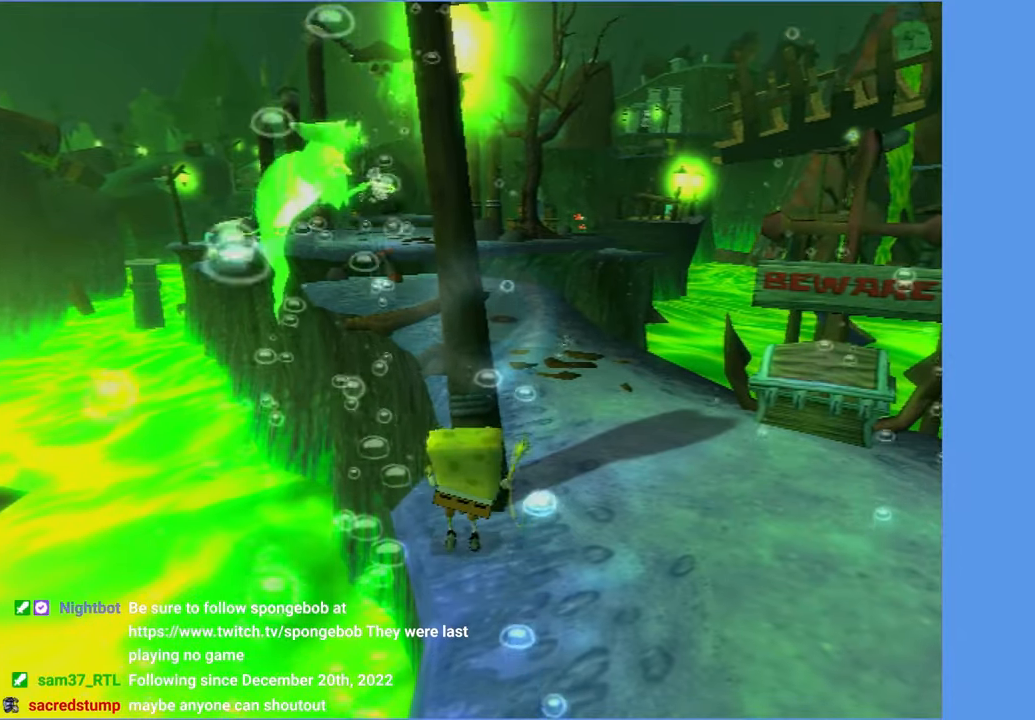
{"buttons": ["DPAD_UP"], "left_stick": "center", "right_stick": "center", "events": [[200, "DPAD_RIGHT", "up"], [500, "DPAD_UP", "down"]]}
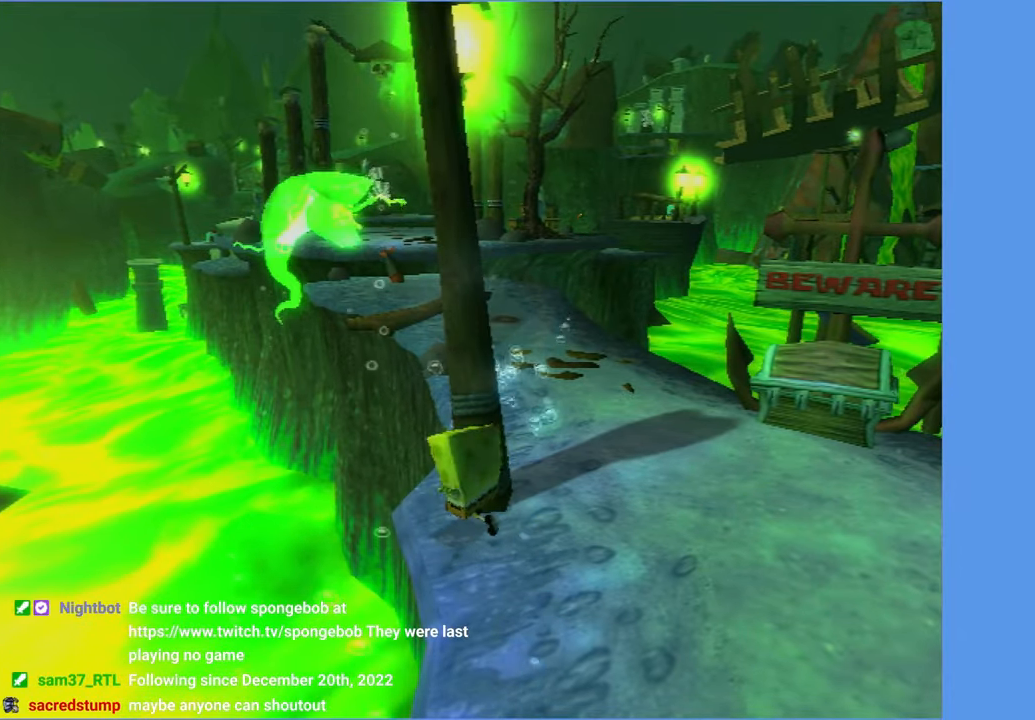
{"buttons": [], "left_stick": "center", "right_stick": "center", "events": [[167, "DPAD_UP", "up"]]}
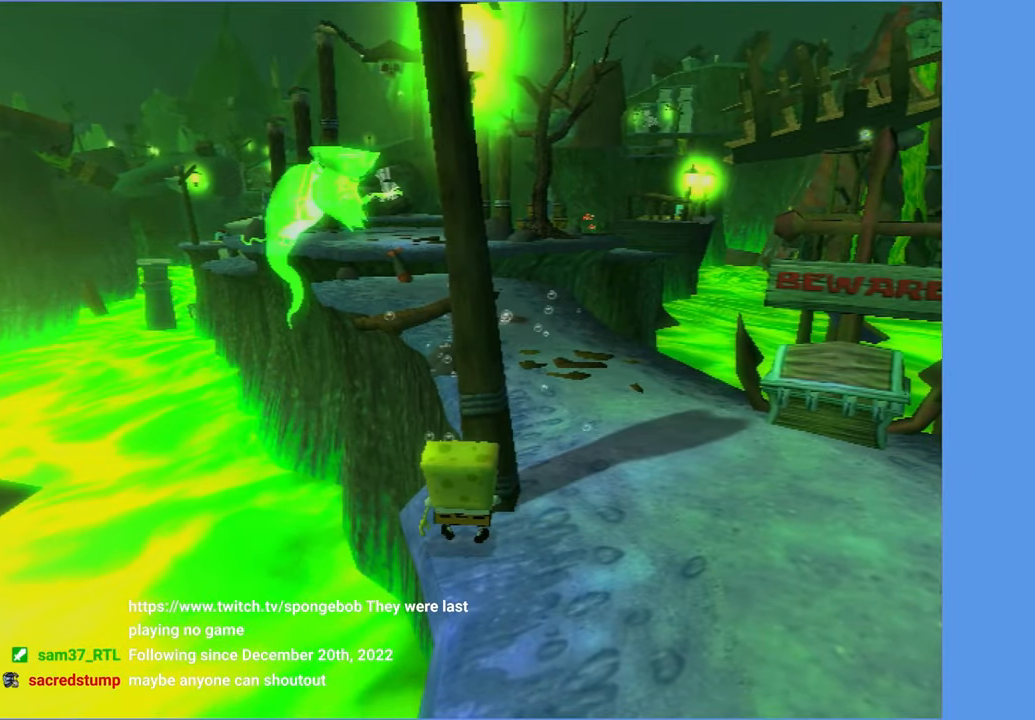
{"buttons": ["DPAD_RIGHT"], "left_stick": "center", "right_stick": "center", "events": [[67, "B", "down"], [67, "L2", "down"], [150, "B", "up"], [184, "L2", "up"], [367, "DPAD_RIGHT", "down"]]}
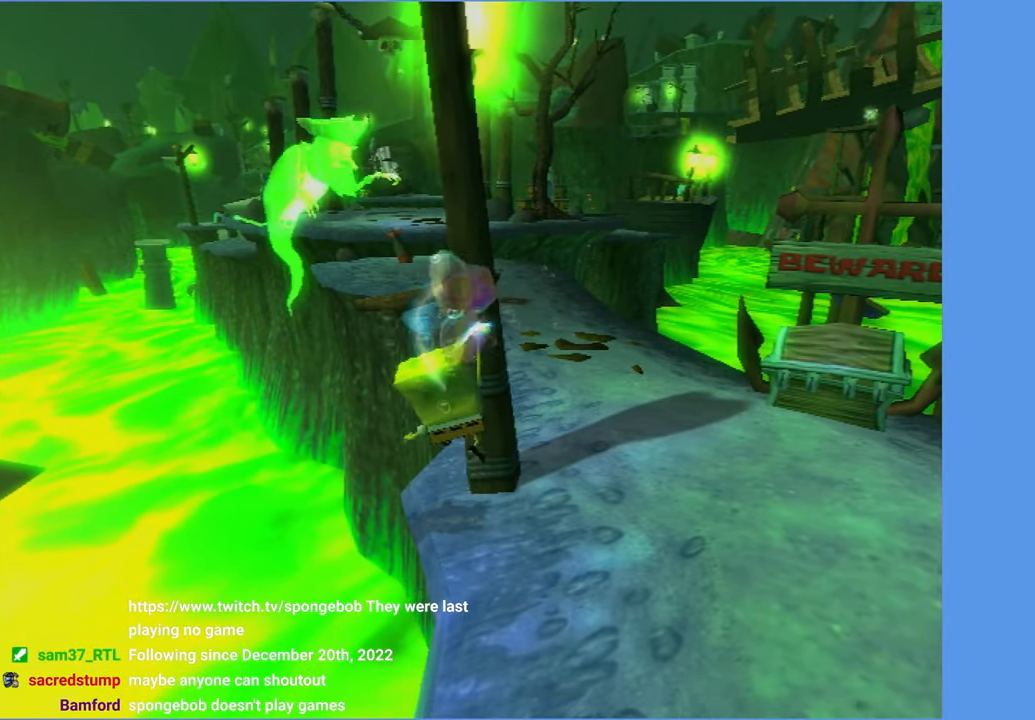
{"buttons": ["DPAD_RIGHT"], "left_stick": "center", "right_stick": "center", "events": []}
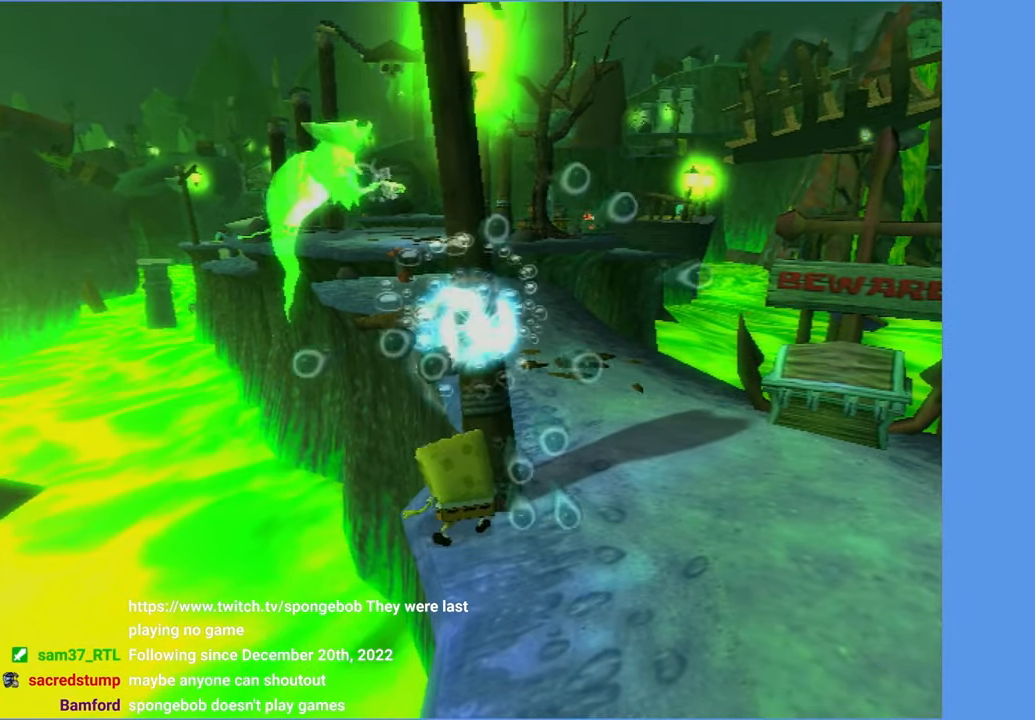
{"buttons": [], "left_stick": "center", "right_stick": "center", "events": [[134, "B", "down"], [150, "L2", "down"], [200, "B", "up"], [200, "DPAD_RIGHT", "up"], [234, "L2", "up"]]}
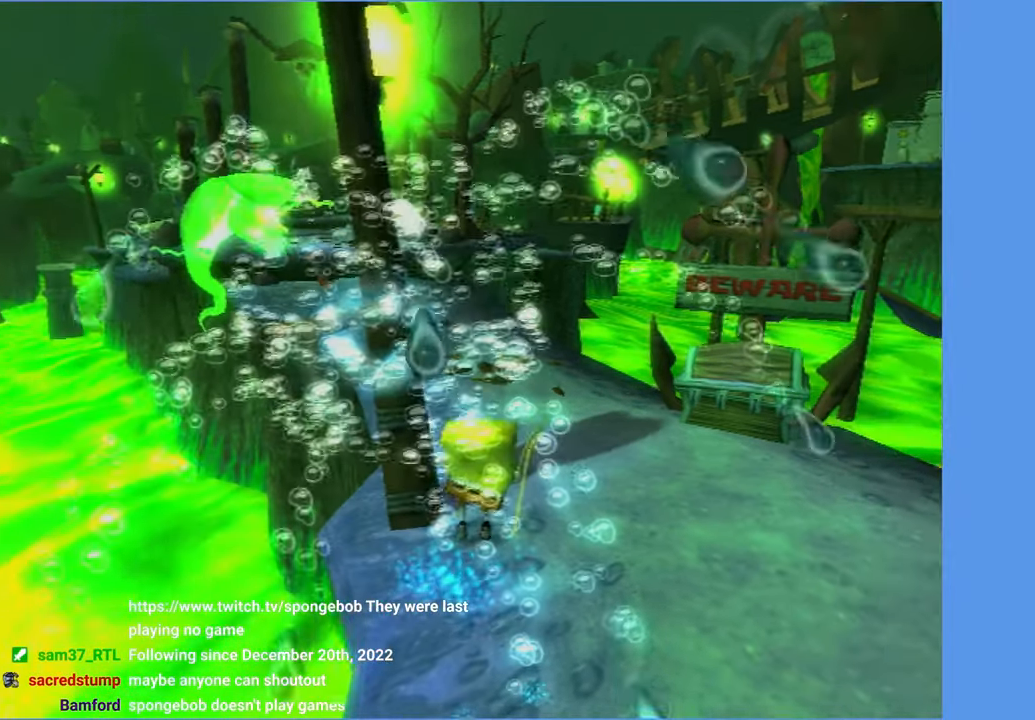
{"buttons": [], "left_stick": "down", "right_stick": "center", "events": [[200, "left_stick", "down-left"], [267, "left_stick", "down"]]}
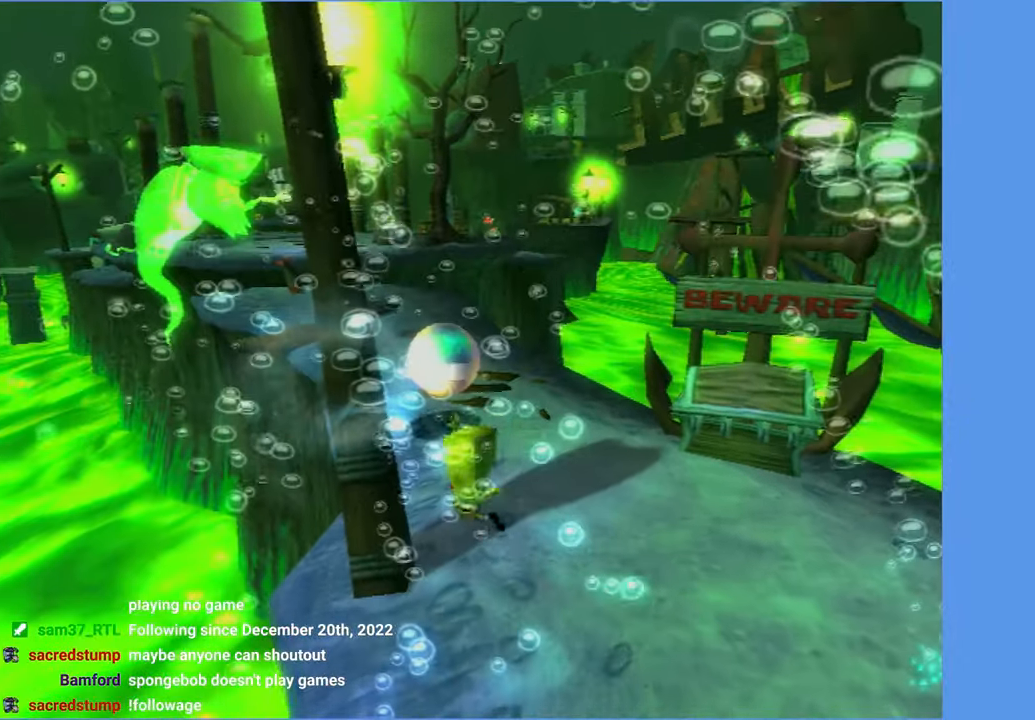
{"buttons": [], "left_stick": "left", "right_stick": "center"}
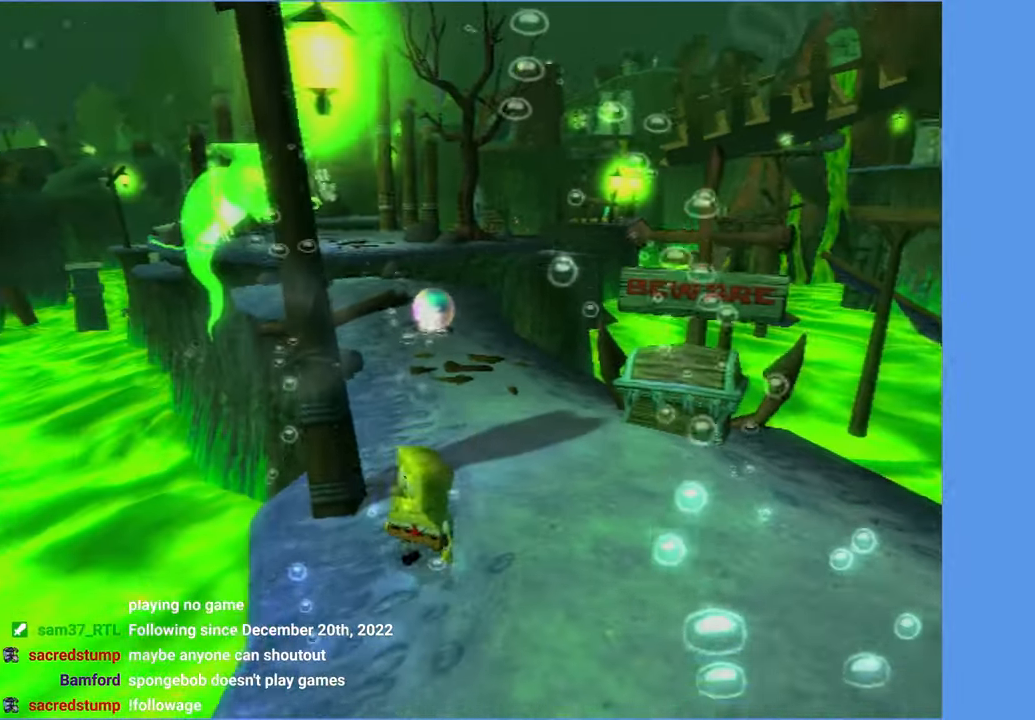
{"buttons": [], "left_stick": "center", "right_stick": "center"}
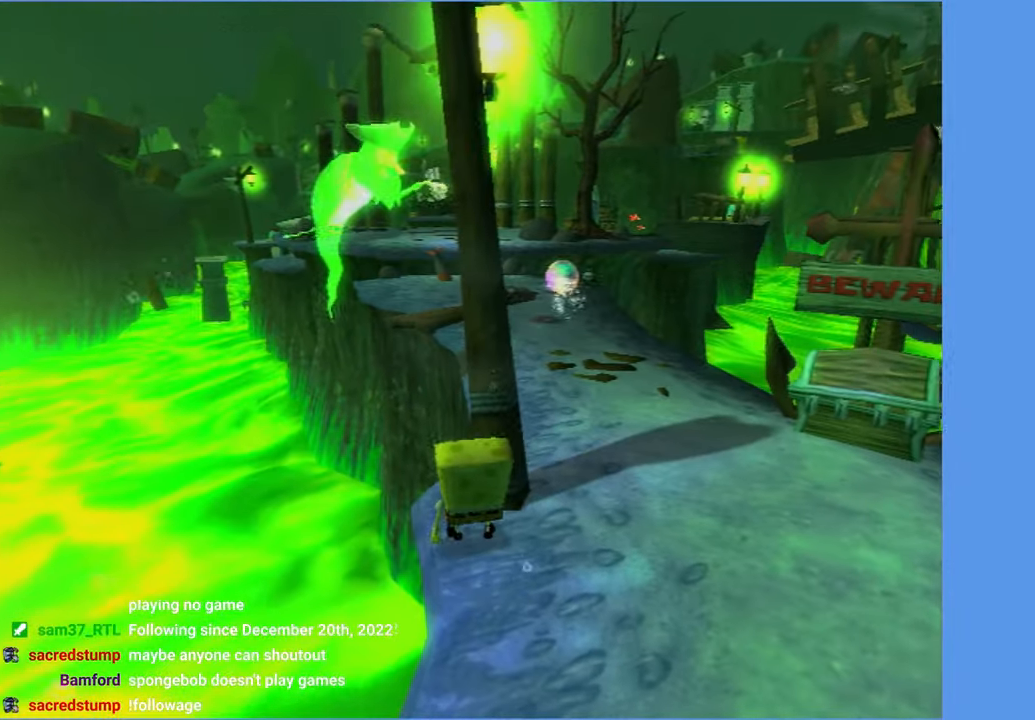
{"buttons": [], "left_stick": "center", "right_stick": "center", "events": [[167, "left_stick", "up-right"], [283, "left_stick", "center"]]}
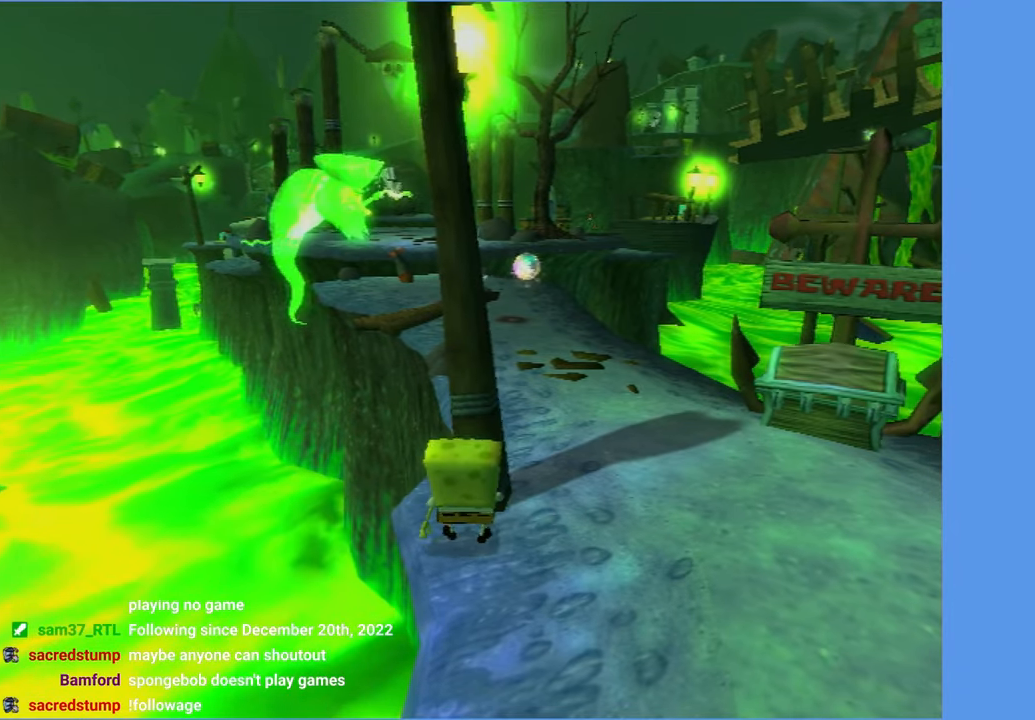
{"buttons": ["L2"], "left_stick": "center", "right_stick": "center", "events": [[50, "left_stick", "up"], [100, "left_stick", "center"], [416, "B", "down"], [433, "L2", "down"], [500, "B", "up"]]}
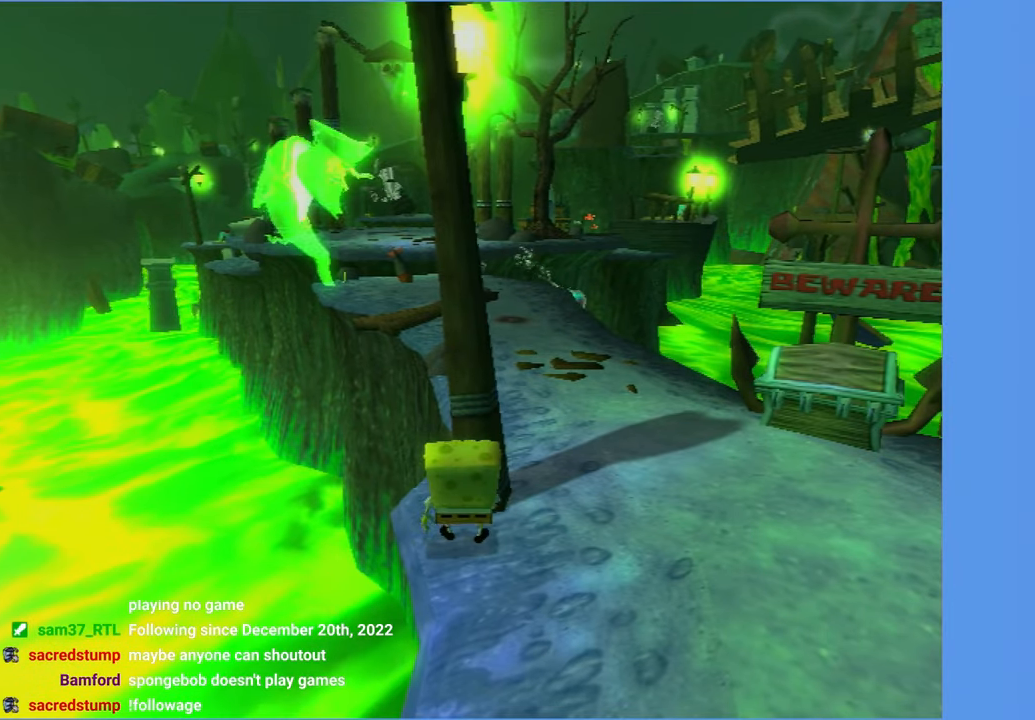
{"buttons": [], "left_stick": "center", "right_stick": "center", "events": [[33, "L2", "up"], [283, "DPAD_RIGHT", "down"], [383, "DPAD_RIGHT", "up"]]}
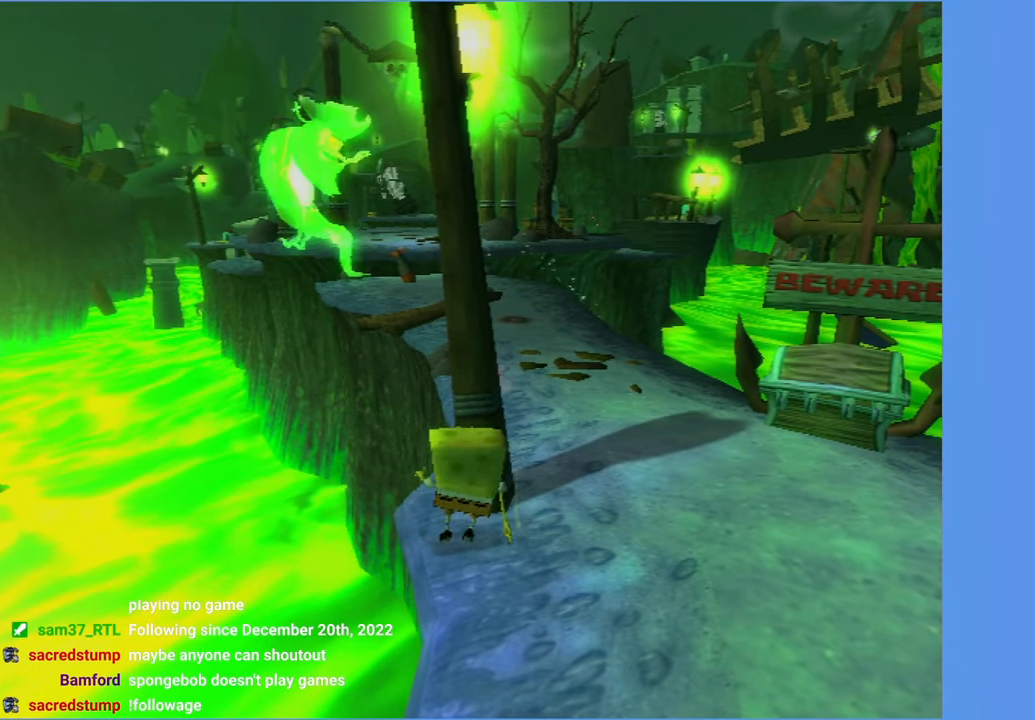
{"buttons": [], "left_stick": "center", "right_stick": "center", "events": []}
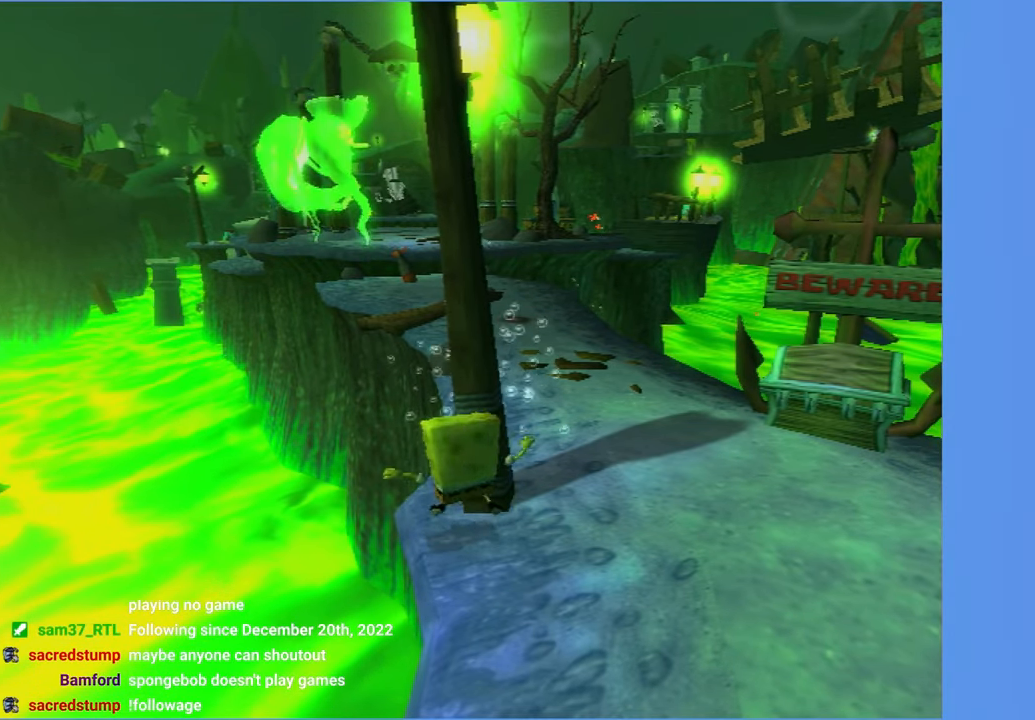
{"buttons": [], "left_stick": "center", "right_stick": "center", "events": [[66, "B", "down"], [66, "L2", "down"], [150, "B", "up"], [166, "L2", "up"]]}
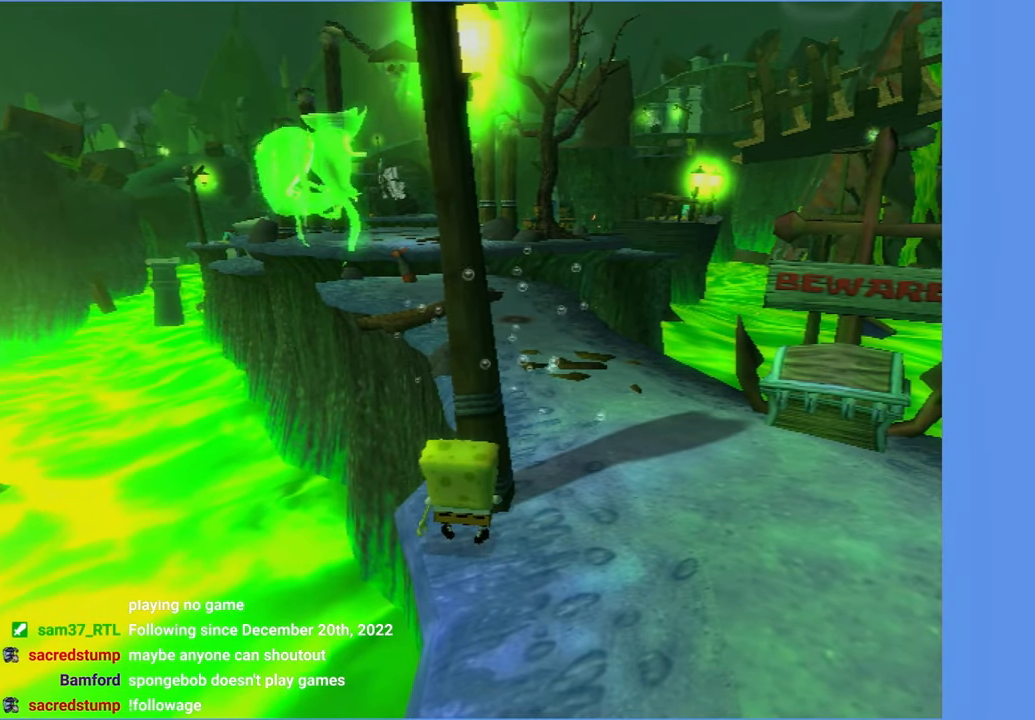
{"buttons": [], "left_stick": "center", "right_stick": "center", "events": [[200, "B", "down"], [200, "L2", "down"], [283, "B", "up"], [333, "L2", "up"]]}
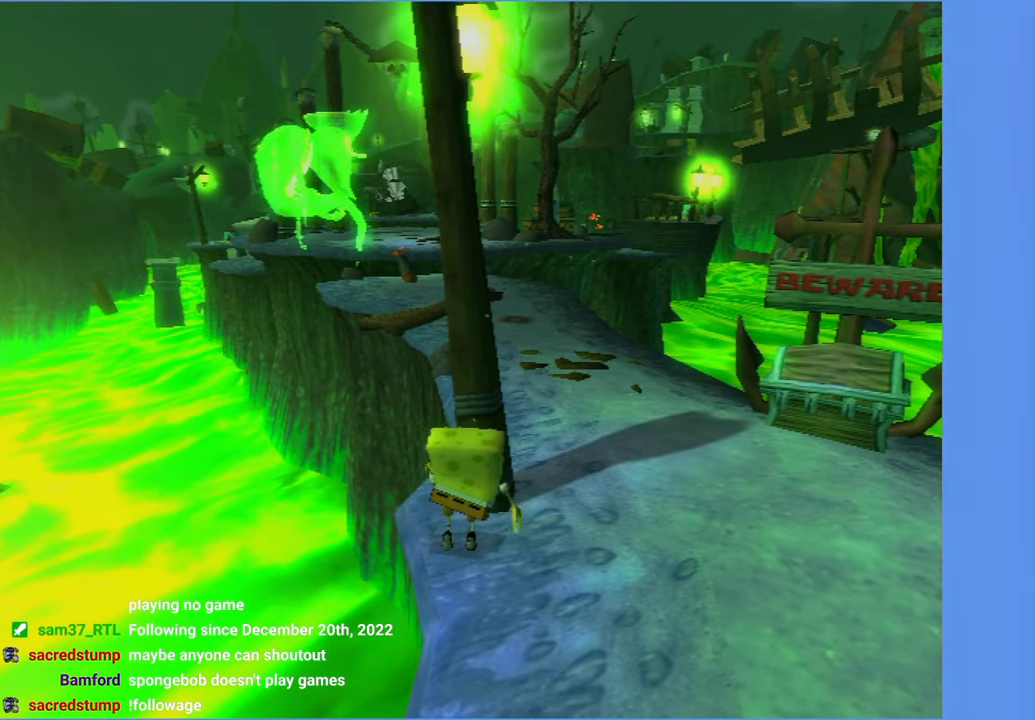
{"buttons": [], "left_stick": "center", "right_stick": "center", "events": [[366, "DPAD_UP", "down"], [483, "DPAD_UP", "up"]]}
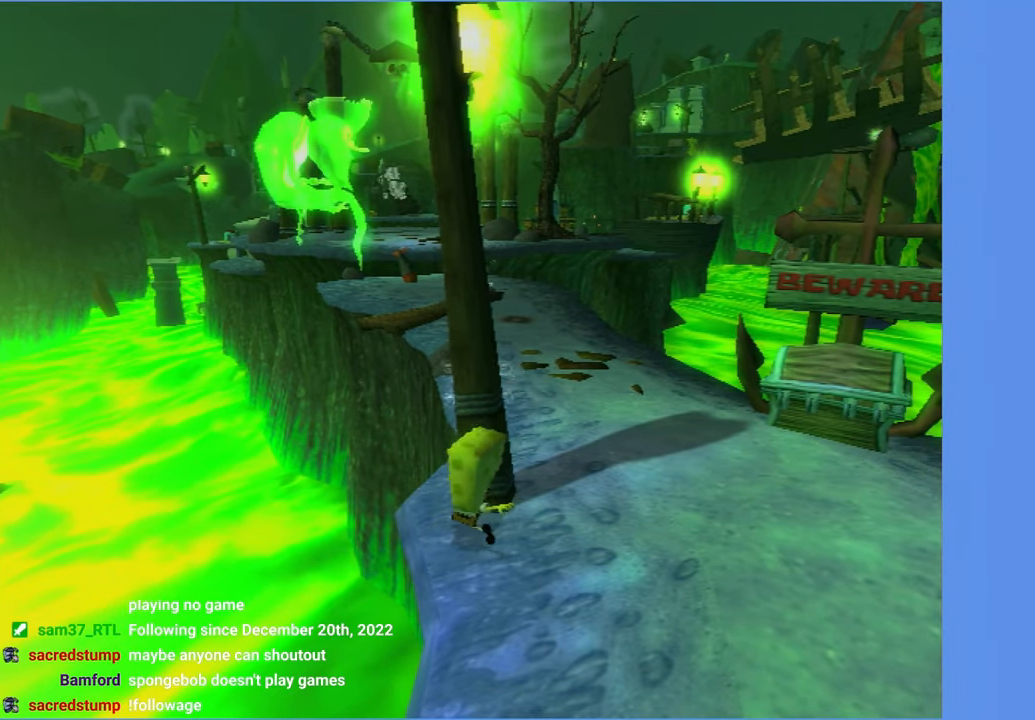
{"buttons": [], "left_stick": "center", "right_stick": "center", "events": []}
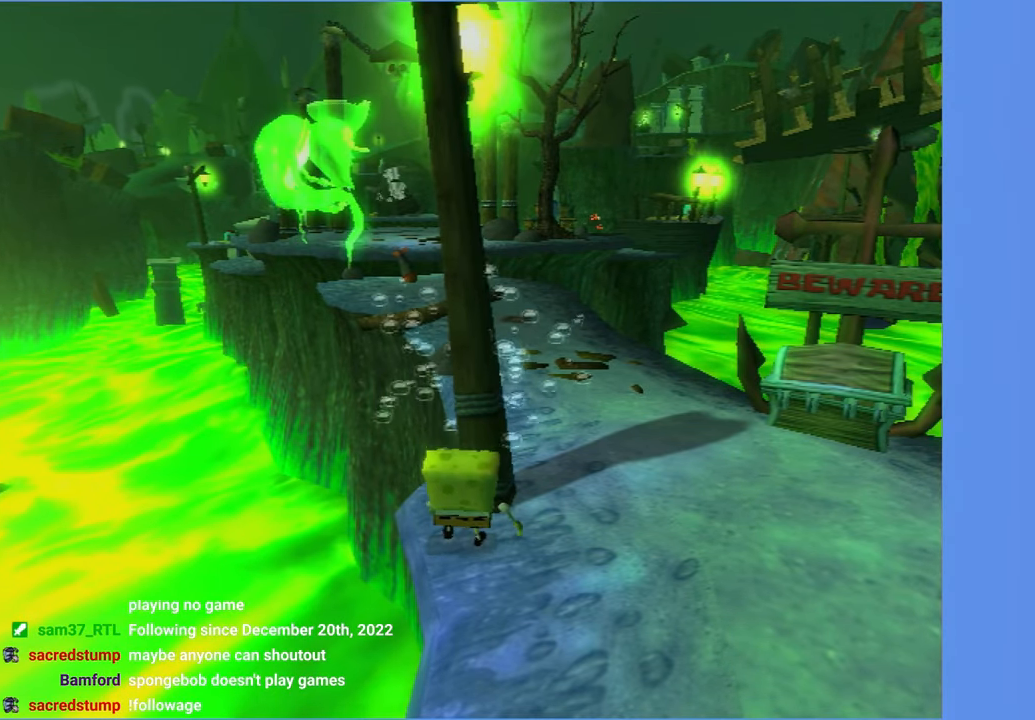
{"buttons": [], "left_stick": "center", "right_stick": "center", "events": [[33, "B", "down"], [33, "L2", "down"], [116, "B", "up"], [166, "L2", "up"]]}
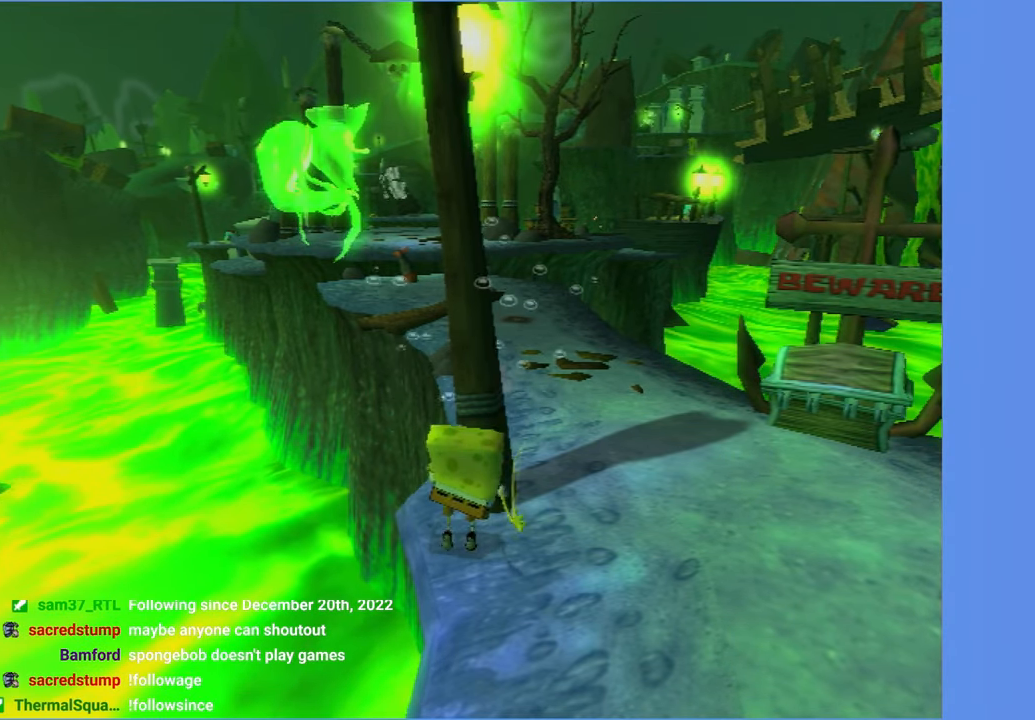
{"buttons": [], "left_stick": "center", "right_stick": "center", "events": []}
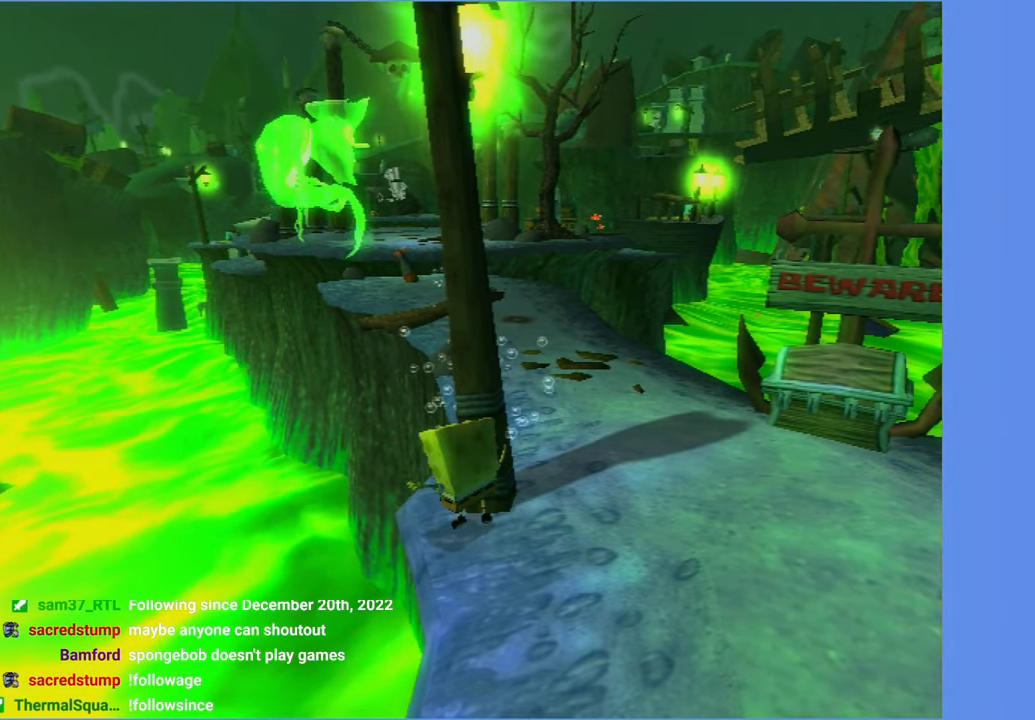
{"buttons": [], "left_stick": "center", "right_stick": "center", "events": [[66, "DPAD_UP", "down"], [283, "B", "down"], [283, "L2", "down"], [300, "DPAD_UP", "up"], [350, "B", "up"], [383, "L2", "up"]]}
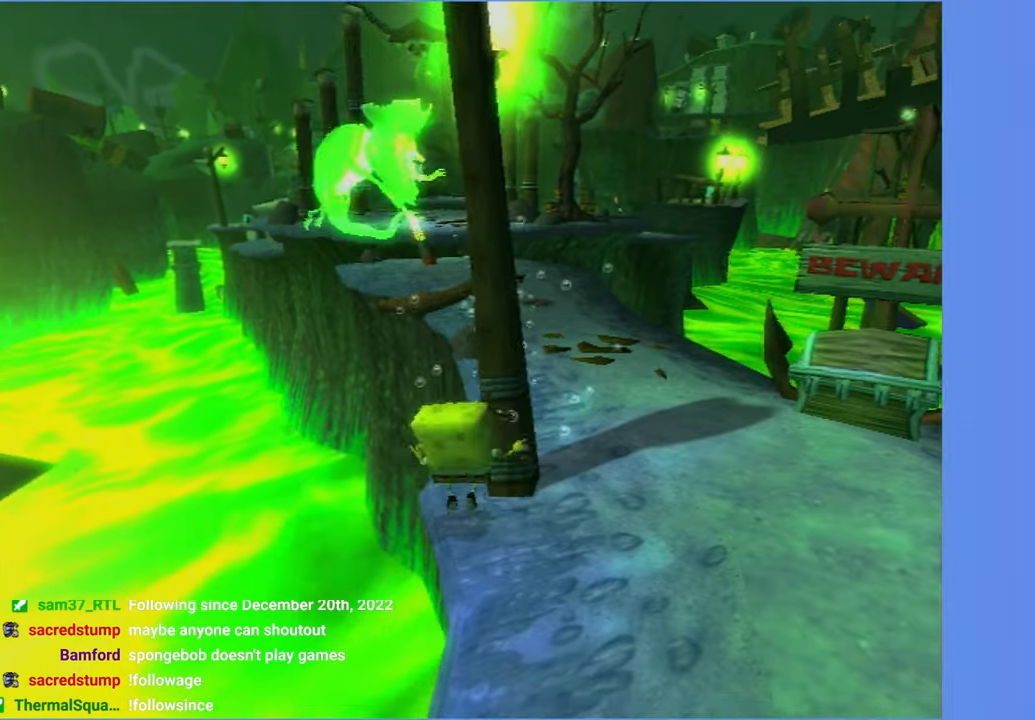
{"buttons": ["DPAD_RIGHT"], "left_stick": "center", "right_stick": "center", "events": [[183, "DPAD_RIGHT", "down"]]}
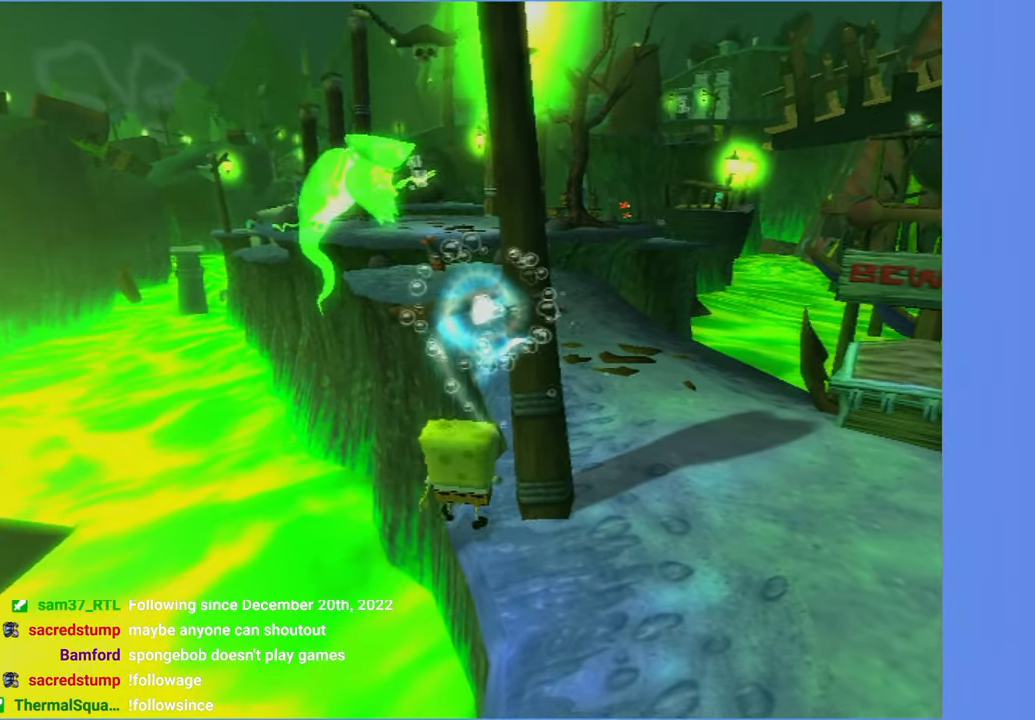
{"buttons": [], "left_stick": "center", "right_stick": "center", "events": [[333, "B", "down"], [333, "L2", "down"], [400, "B", "up"], [400, "DPAD_RIGHT", "up"], [433, "L2", "up"]]}
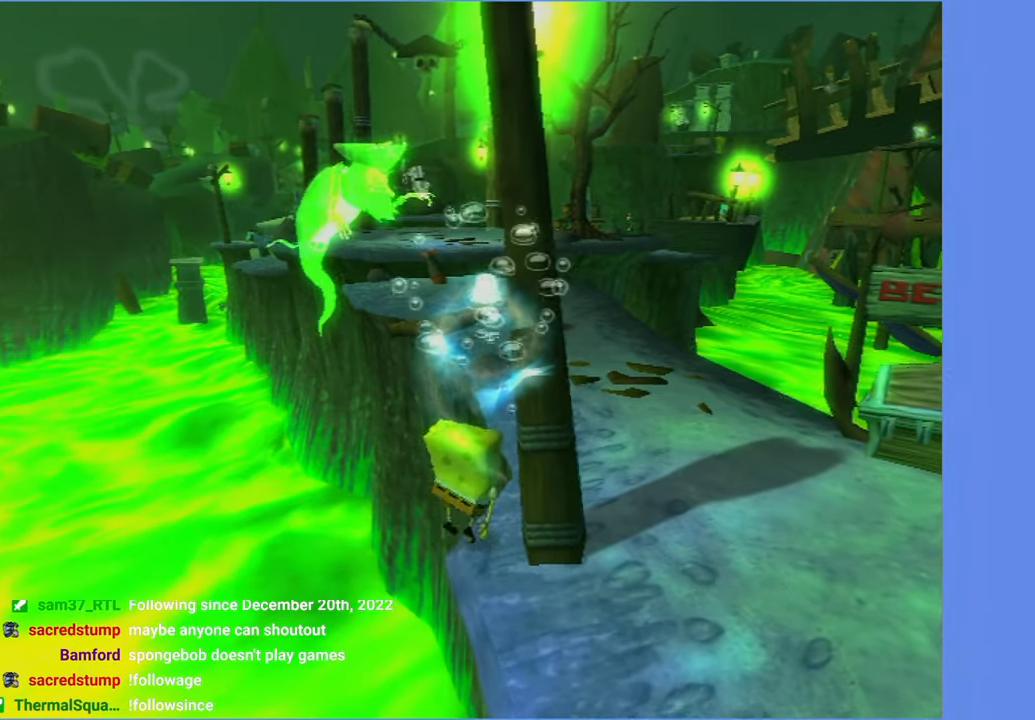
{"buttons": [], "left_stick": "center", "right_stick": "center", "events": [[300, "START", "down"], [433, "START", "up"]]}
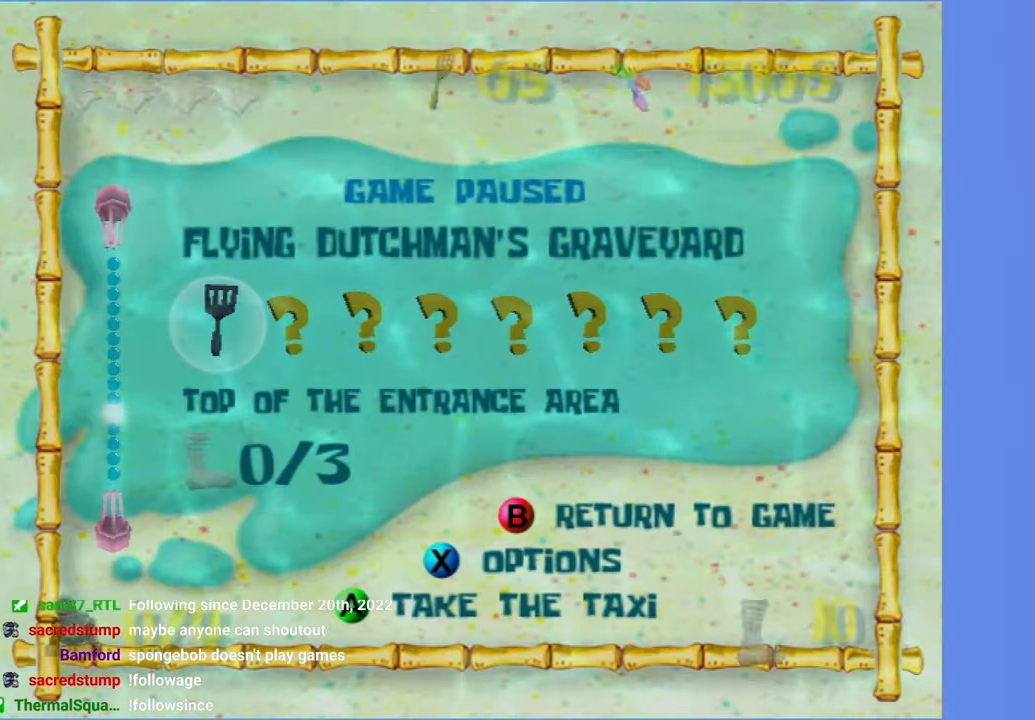
{"buttons": [], "left_stick": "center", "right_stick": "center", "events": [[67, "A", "down"], [133, "A", "up"], [233, "A", "down"], [300, "A", "up"], [350, "A", "down"], [417, "A", "up"]]}
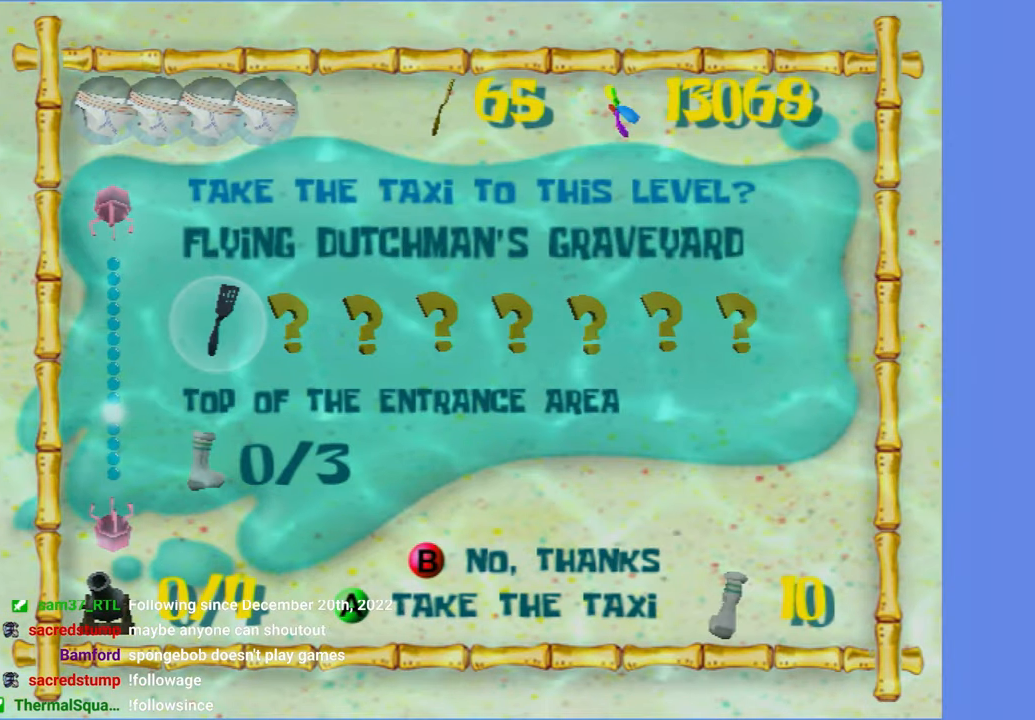
{"buttons": [], "left_stick": "center", "right_stick": "center", "events": []}
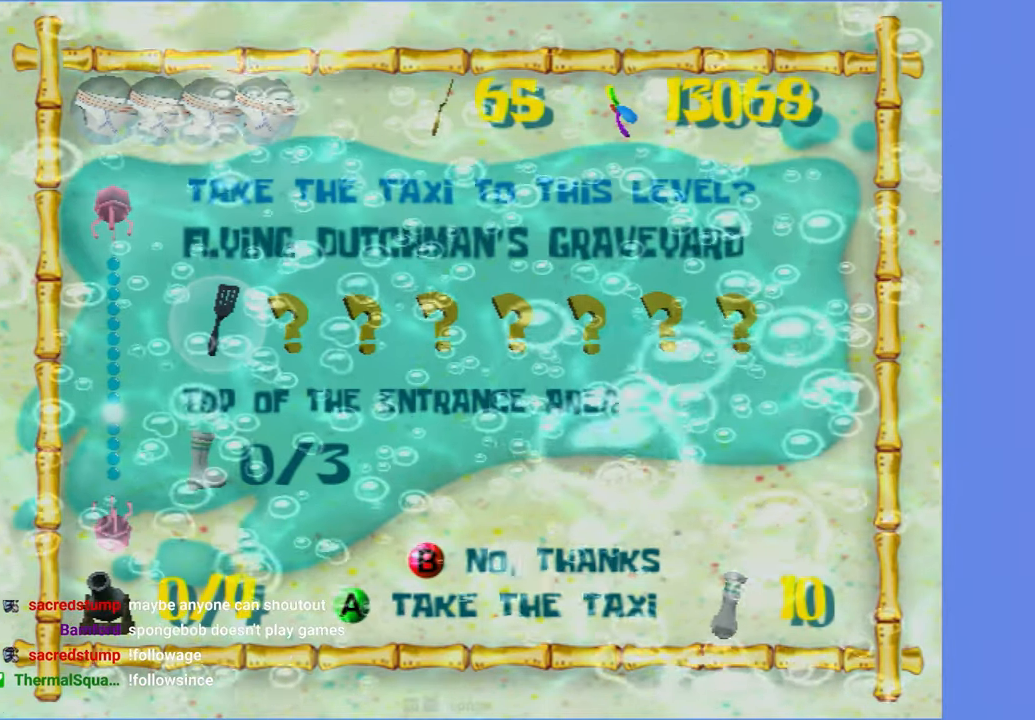
{"buttons": [], "left_stick": "center", "right_stick": "center", "events": []}
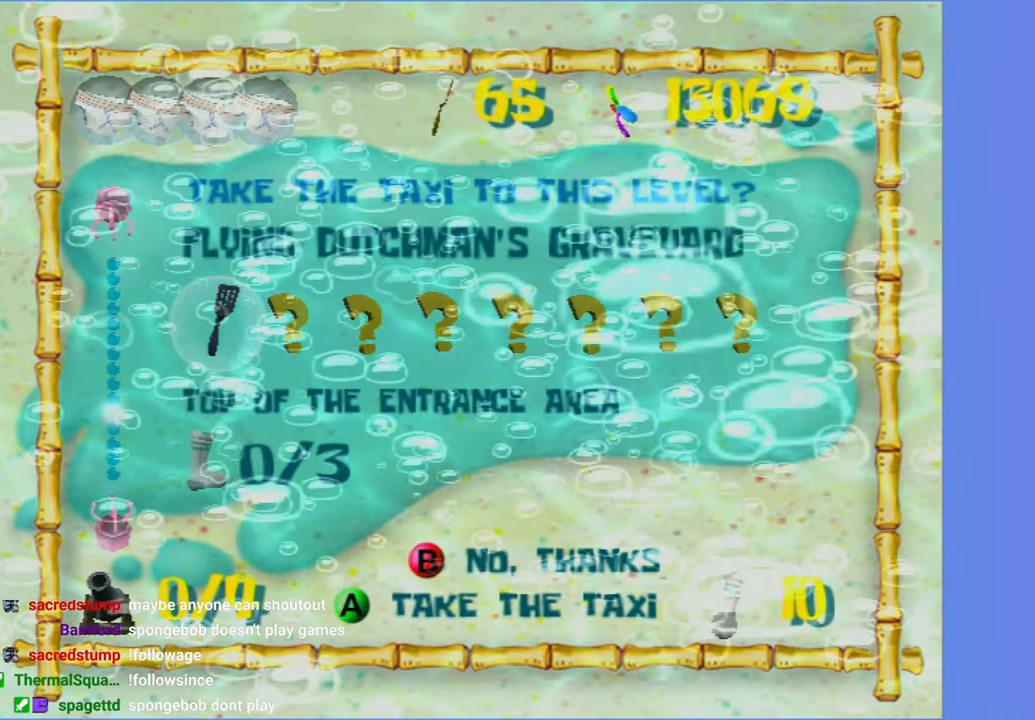
{"buttons": [], "left_stick": "center", "right_stick": "center", "events": []}